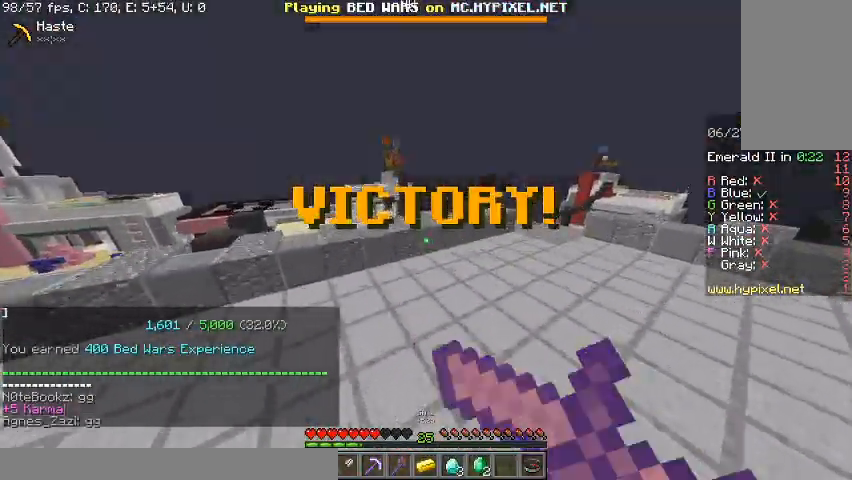
Gameplay with keyboard and mouse; each line is a JSON object with the keys and mouse buttons held at the frame after it. "events" lists presses ("down") and releases ("up") of "a", "d", "s", "space", "w", "mouse_left" and "mouse_right" between this image and that frame as [ms after this image, input, new state], when the widget could be followed in between. "mouse_left", "mouse_right" = the "left", "right" buttons of the "mouse" list. No other keys are recorded. Fast repeated clicks can show as one long hold. Mouse movement is not recorded.
{"keys": ["space", "w"], "mouse": ["right"], "events": [[100, "mouse_left", "down"], [100, "mouse_right", "down"], [167, "mouse_right", "up"], [300, "mouse_left", "up"], [367, "mouse_left", "down"], [467, "mouse_left", "up"], [500, "mouse_right", "down"]]}
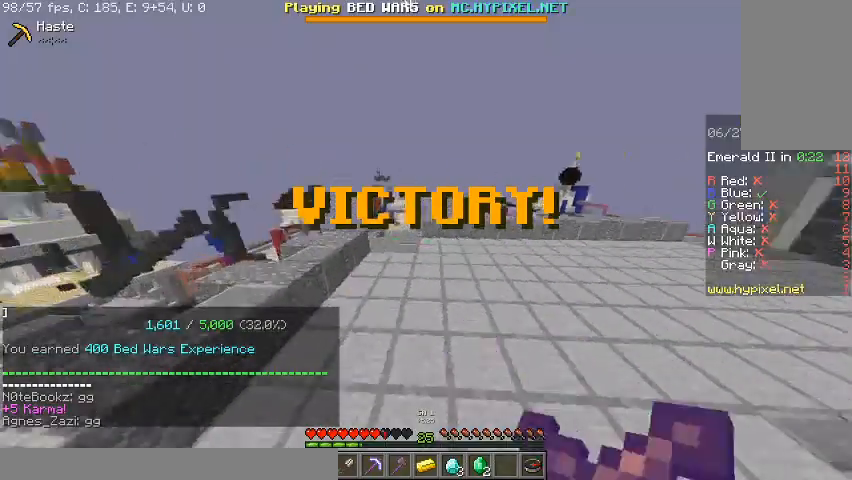
{"keys": ["a", "space", "w"], "mouse": ["left", "right"], "events": [[33, "mouse_left", "down"], [100, "mouse_right", "up"], [233, "a", "down"], [500, "mouse_right", "down"]]}
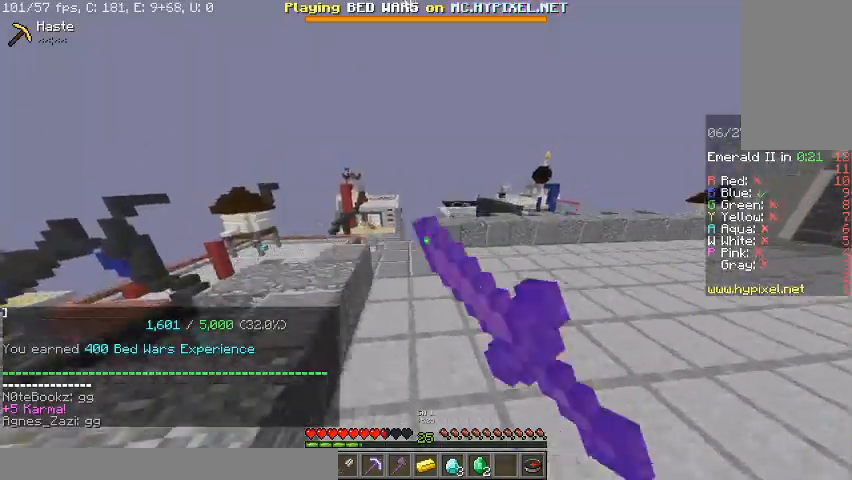
{"keys": ["a", "space", "w"], "mouse": ["left"], "events": [[67, "a", "up"], [133, "mouse_right", "up"], [367, "mouse_right", "down"], [433, "a", "down"], [500, "mouse_right", "up"]]}
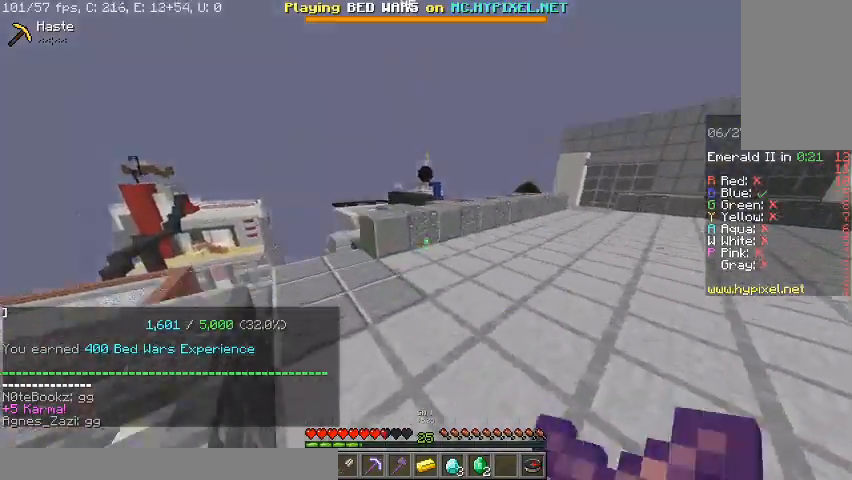
{"keys": ["space", "w"], "mouse": ["left"], "events": [[33, "mouse_left", "up"], [67, "a", "up"], [100, "mouse_left", "down"], [100, "mouse_right", "down"], [133, "mouse_right", "up"], [233, "mouse_left", "up"], [233, "mouse_right", "down"], [333, "mouse_right", "up"], [433, "mouse_left", "down"]]}